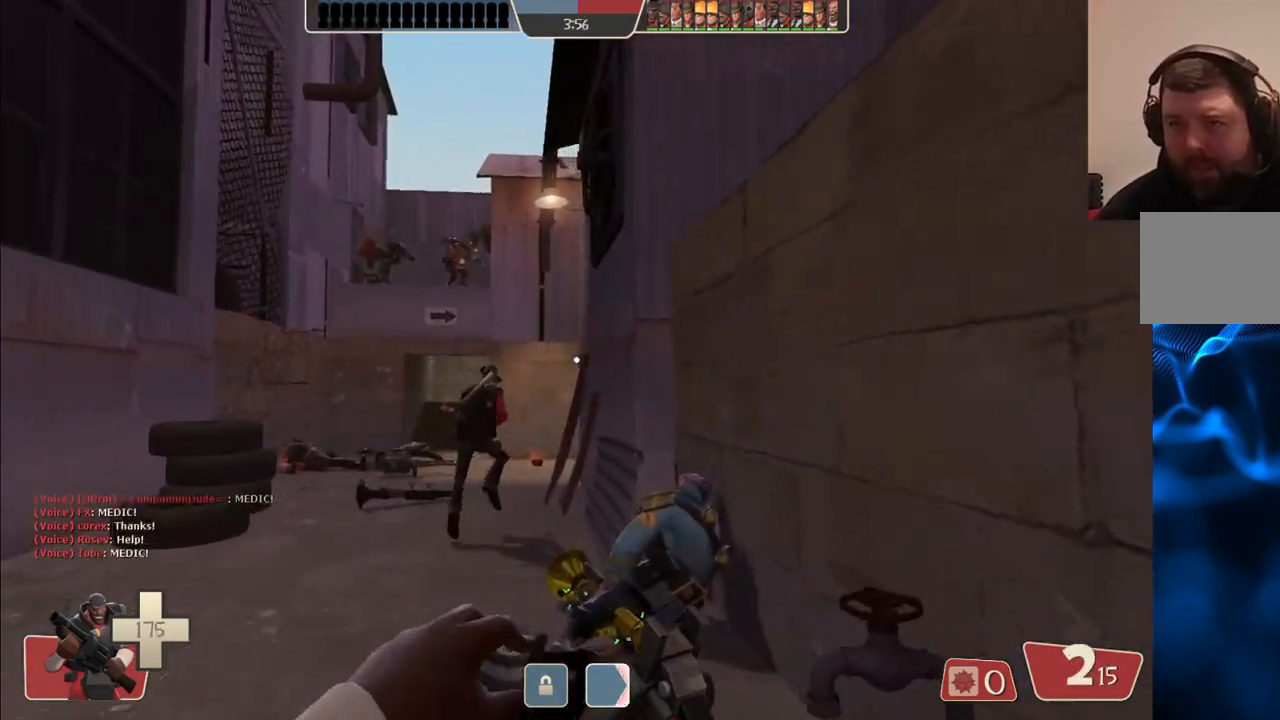
Gameplay with a controller (PlayStation layout); each line is a JSON object with the inputs held at the frame after it. "events" lists button and stick changes between this image and that frame as [ms after this image, input, new state], when the widget could be followed in between.
{"buttons": [], "left_stick": "up-left", "right_stick": "center", "events": []}
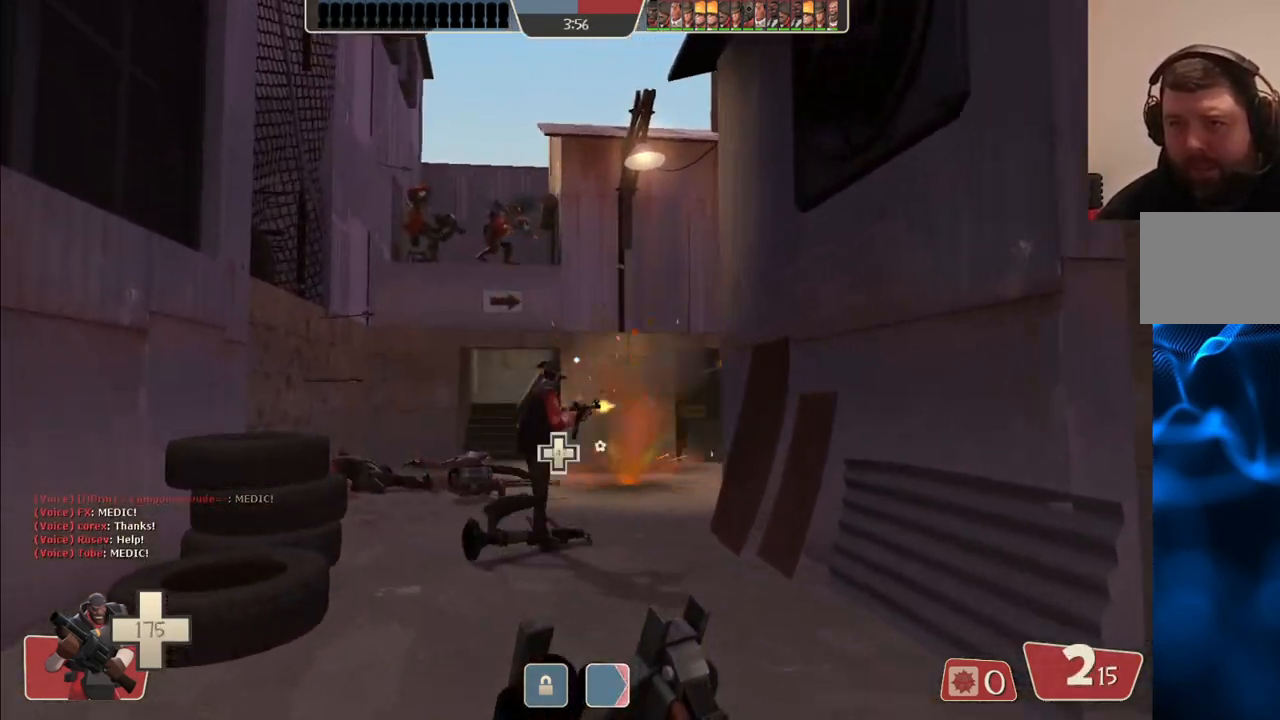
{"buttons": [], "left_stick": "up-left", "right_stick": "center", "events": [[150, "right_stick", "right"], [233, "right_stick", "center"]]}
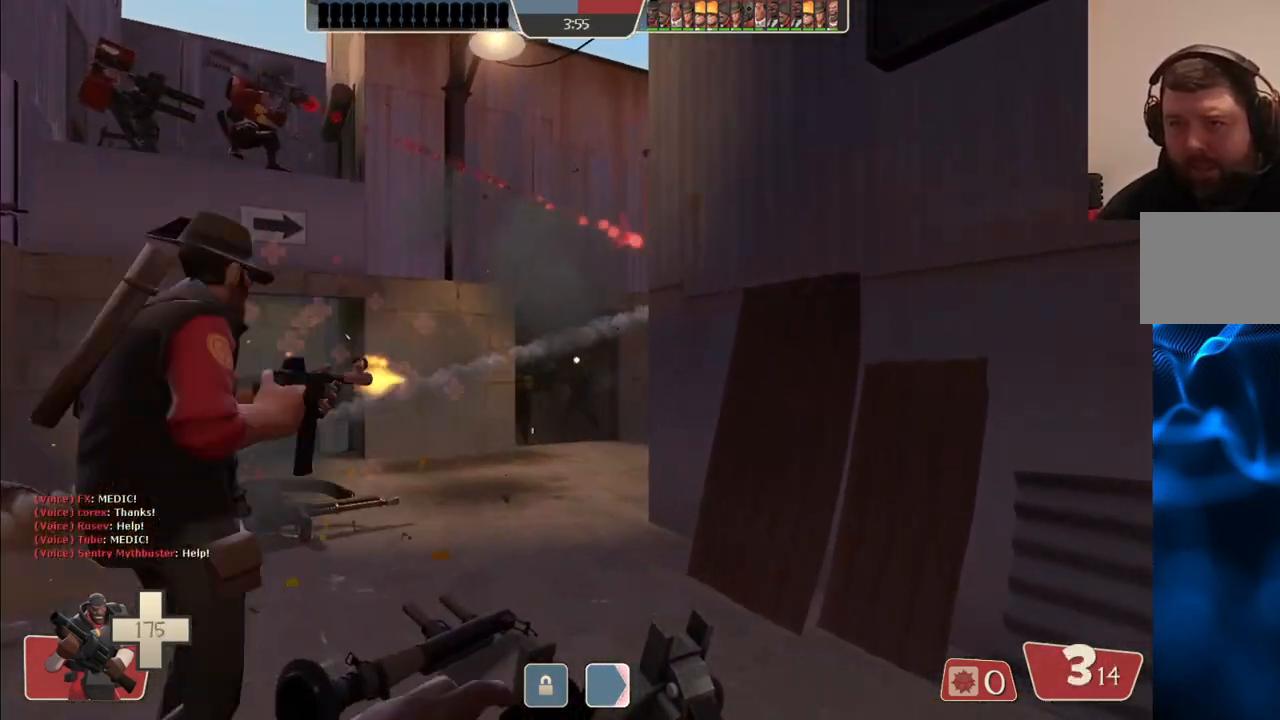
{"buttons": ["R2"], "left_stick": "up-left", "right_stick": "center", "events": [[383, "R2", "down"]]}
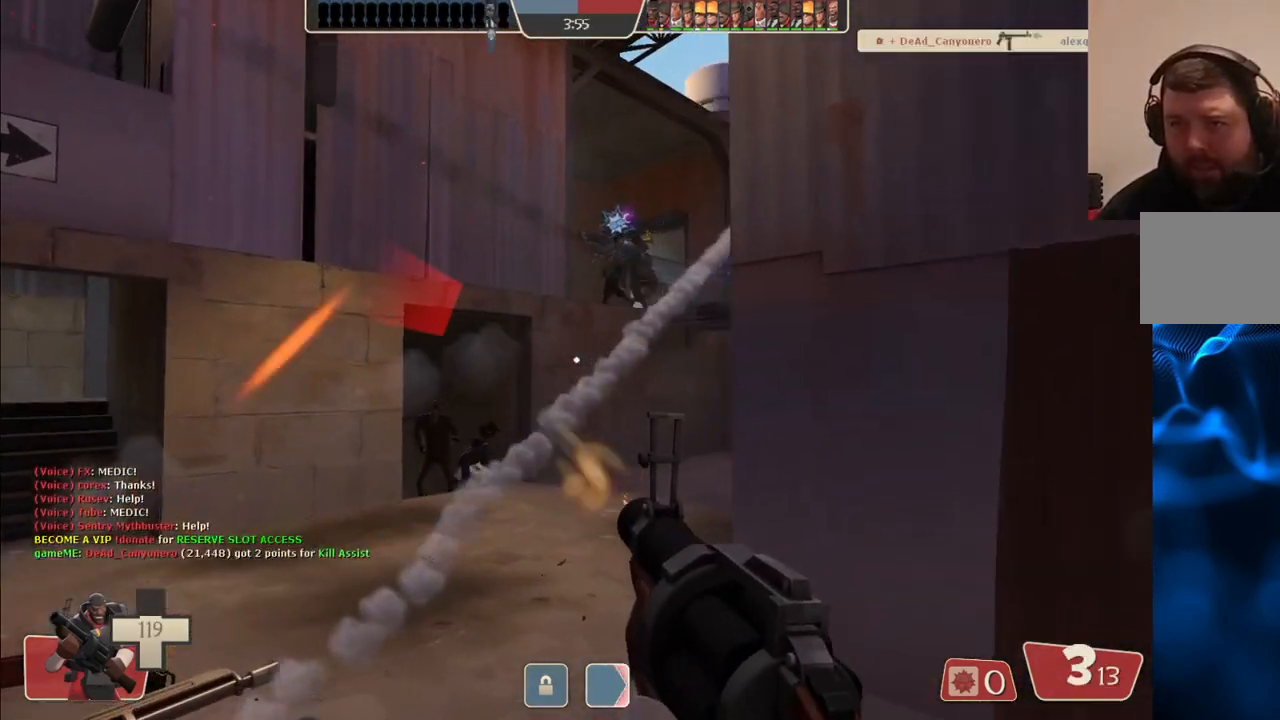
{"buttons": ["R2"], "left_stick": "down", "right_stick": "center", "events": [[117, "left_stick", "up-right"], [300, "left_stick", "down-right"], [450, "left_stick", "down"]]}
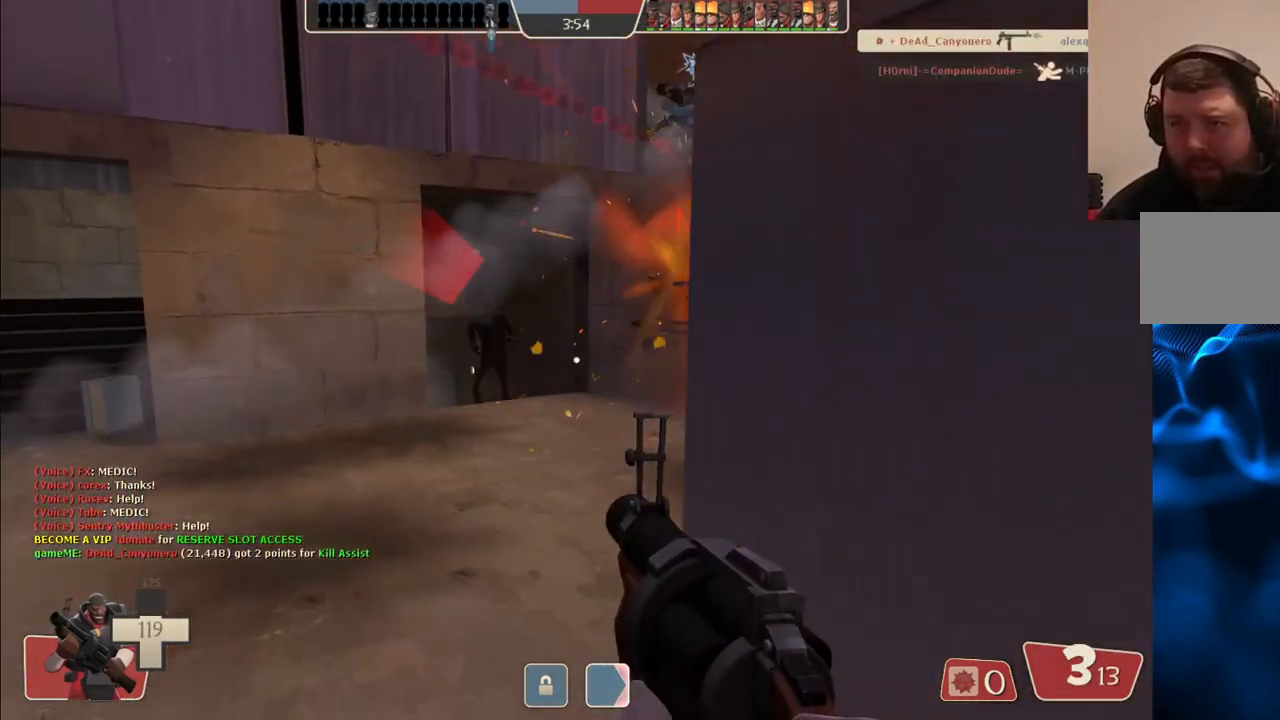
{"buttons": [], "left_stick": "down", "right_stick": "center", "events": [[467, "R2", "up"]]}
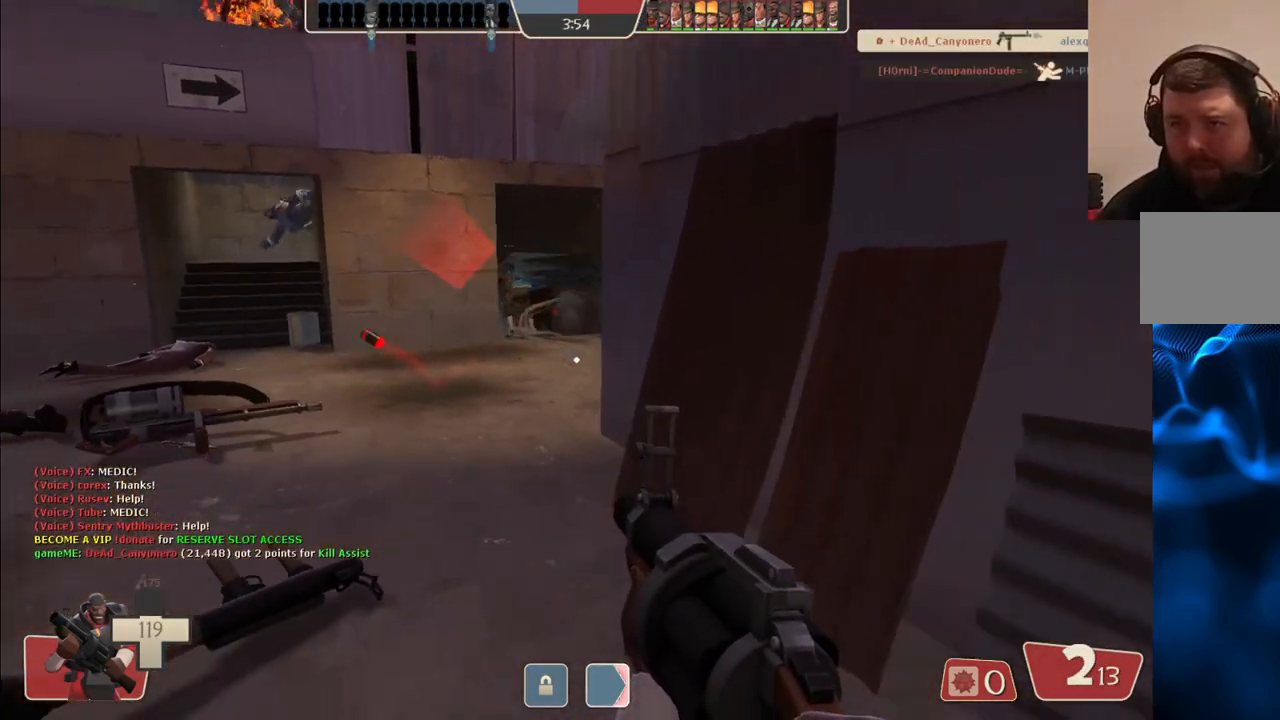
{"buttons": [], "left_stick": "down", "right_stick": "center", "events": [[250, "R2", "down"], [400, "R2", "up"]]}
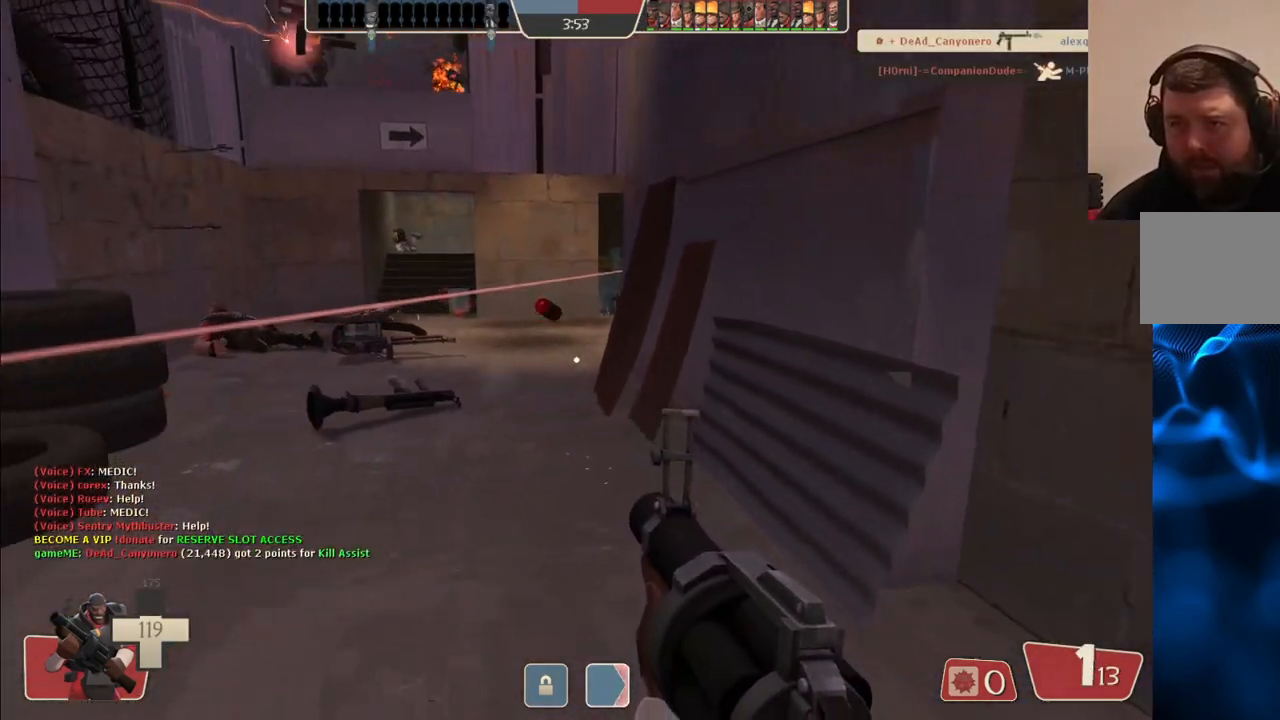
{"buttons": [], "left_stick": "down", "right_stick": "center", "events": [[67, "SQUARE", "down"], [167, "SQUARE", "up"], [233, "SQUARE", "down"], [333, "SQUARE", "up"], [400, "SQUARE", "down"], [483, "SQUARE", "up"]]}
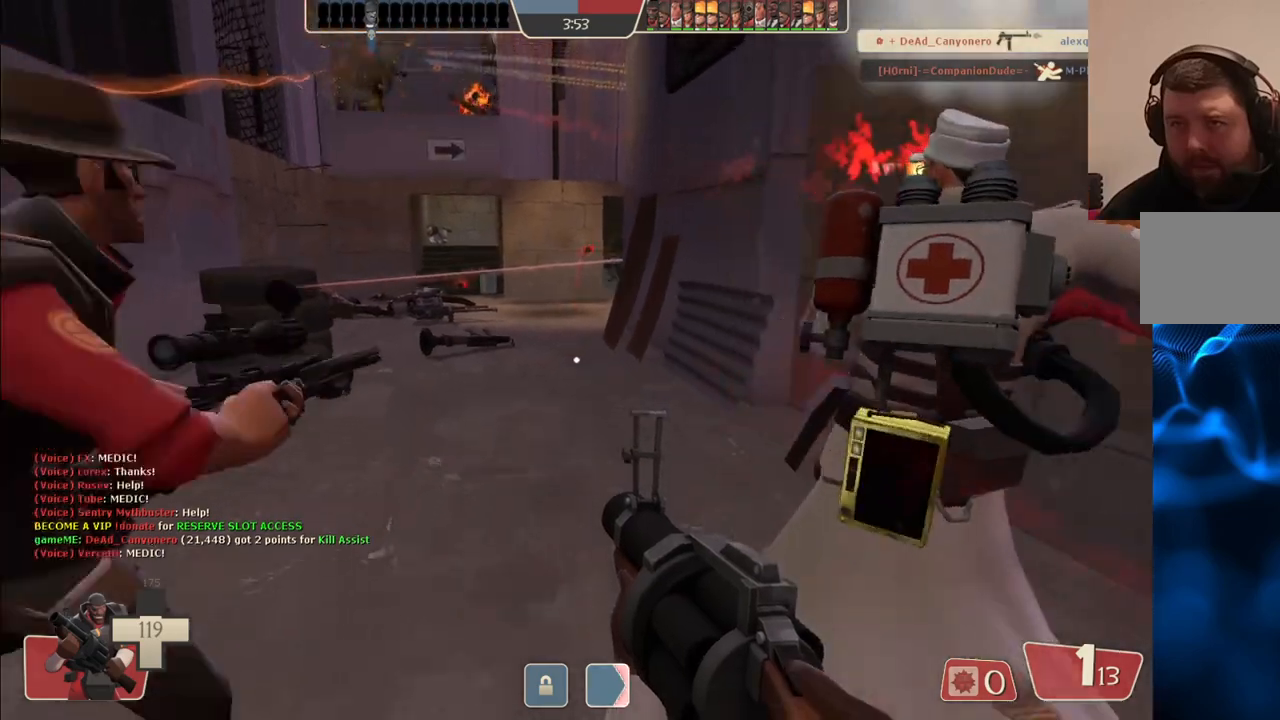
{"buttons": [], "left_stick": "up", "right_stick": "center", "events": [[33, "SQUARE", "down"], [83, "left_stick", "center"], [133, "SQUARE", "up"], [233, "left_stick", "up"]]}
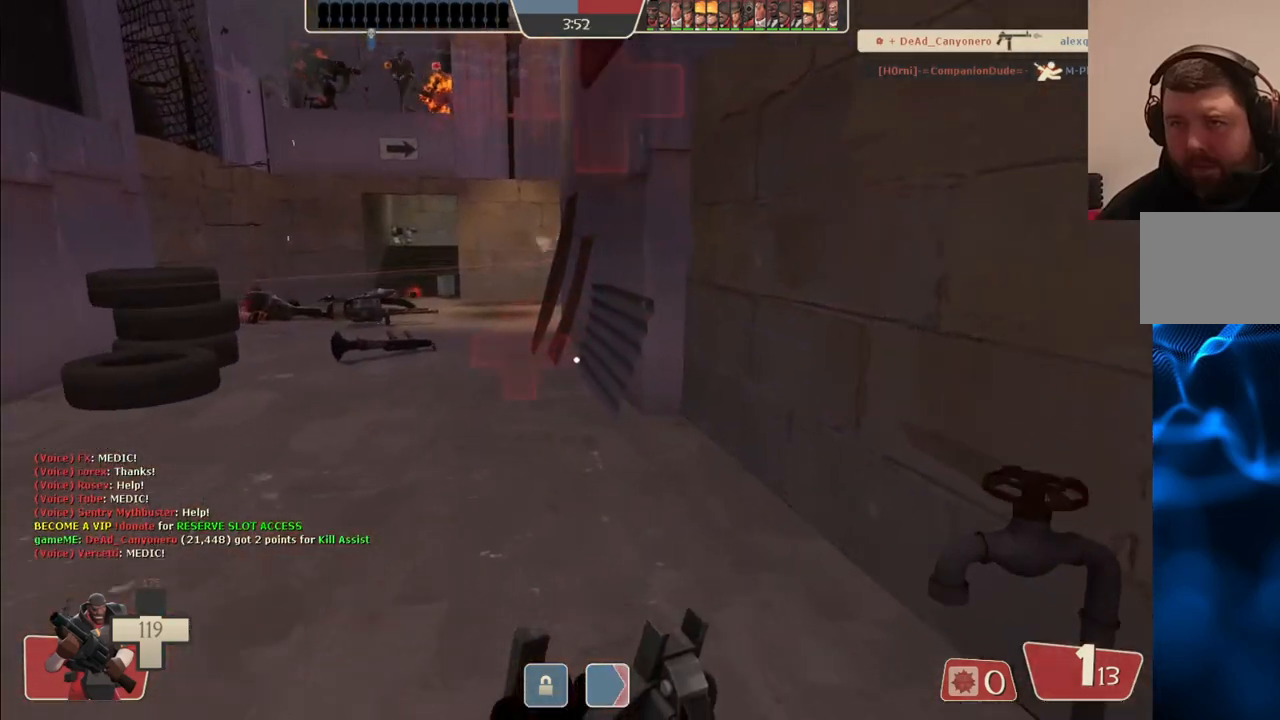
{"buttons": [], "left_stick": "up-left", "right_stick": "center", "events": [[417, "left_stick", "up-left"]]}
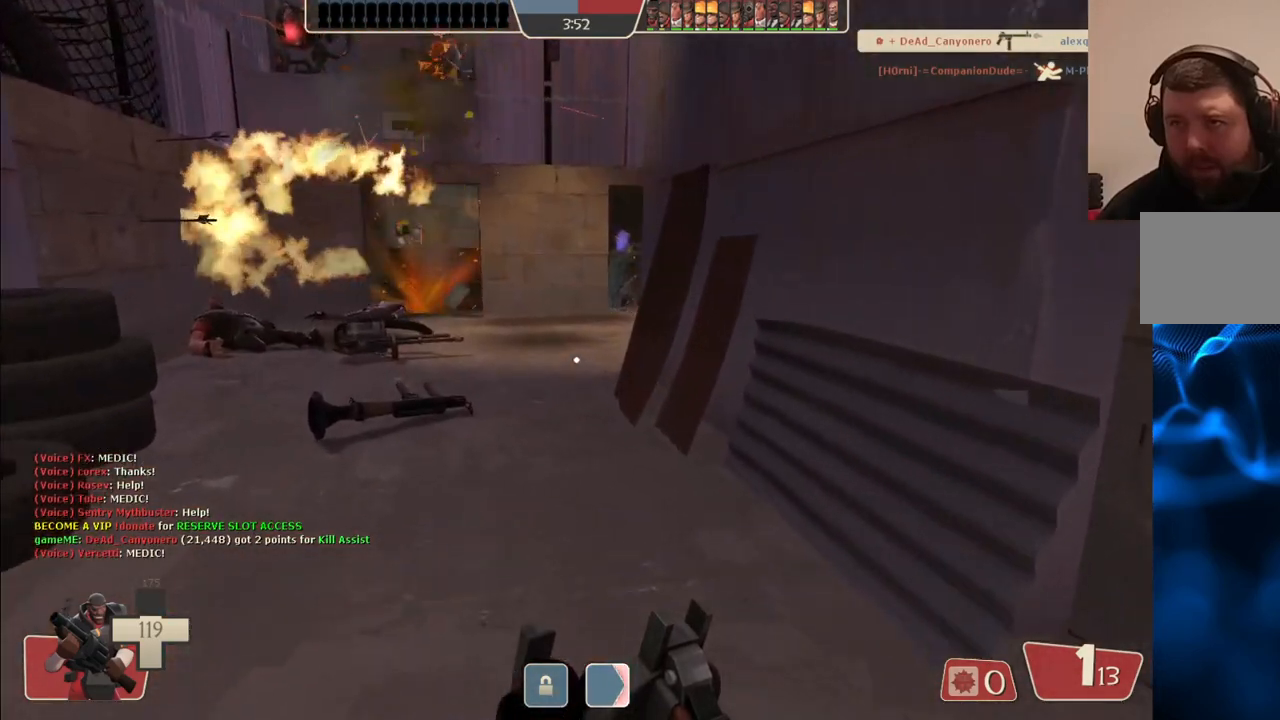
{"buttons": [], "left_stick": "up", "right_stick": "center", "events": [[500, "left_stick", "up"]]}
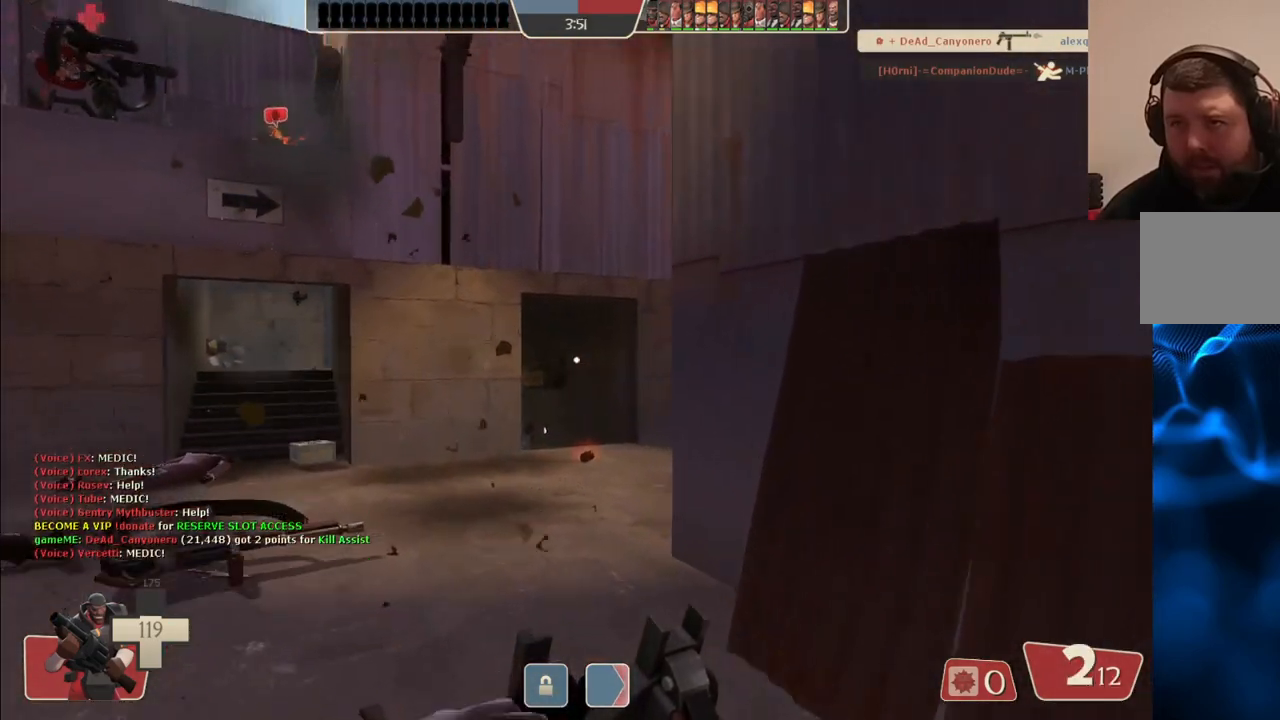
{"buttons": ["R2"], "left_stick": "down-left", "right_stick": "center", "events": [[217, "right_stick", "down"], [300, "R2", "down"], [300, "left_stick", "right"], [317, "right_stick", "center"], [383, "left_stick", "down"], [433, "left_stick", "down-left"]]}
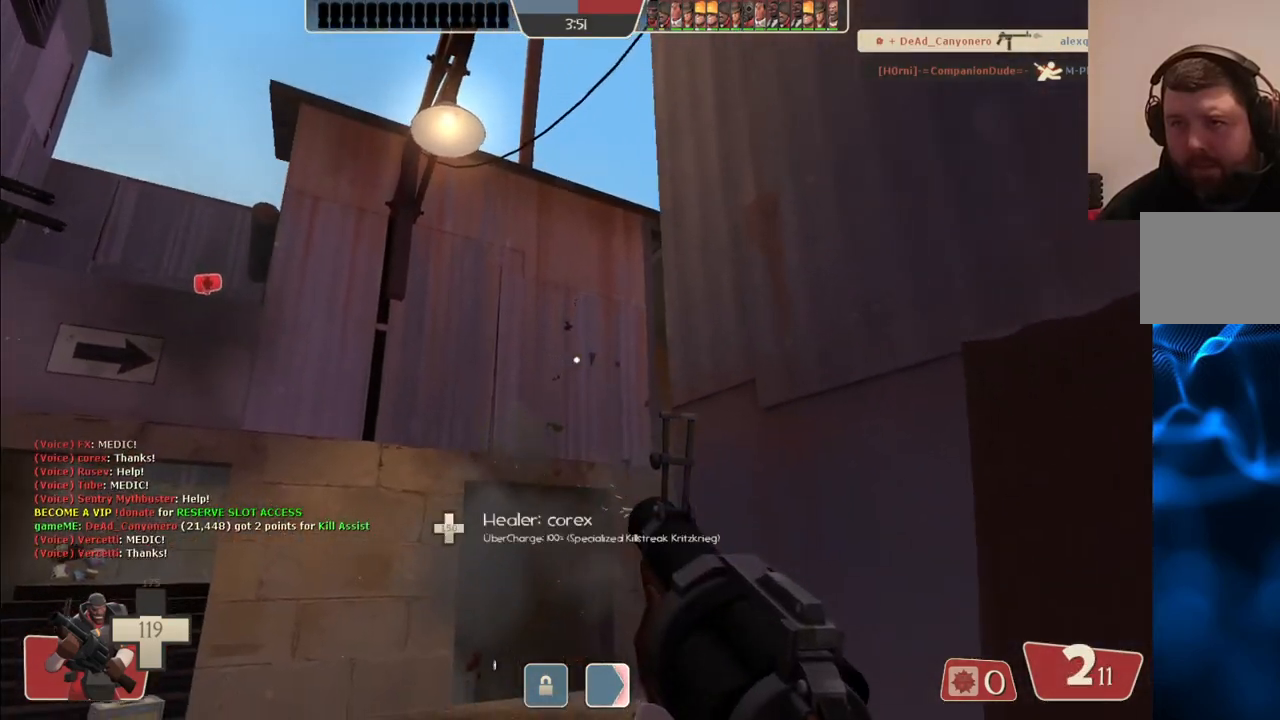
{"buttons": ["R2"], "left_stick": "down-right", "right_stick": "center", "events": [[100, "left_stick", "up-left"], [283, "left_stick", "up-right"], [333, "left_stick", "down-right"]]}
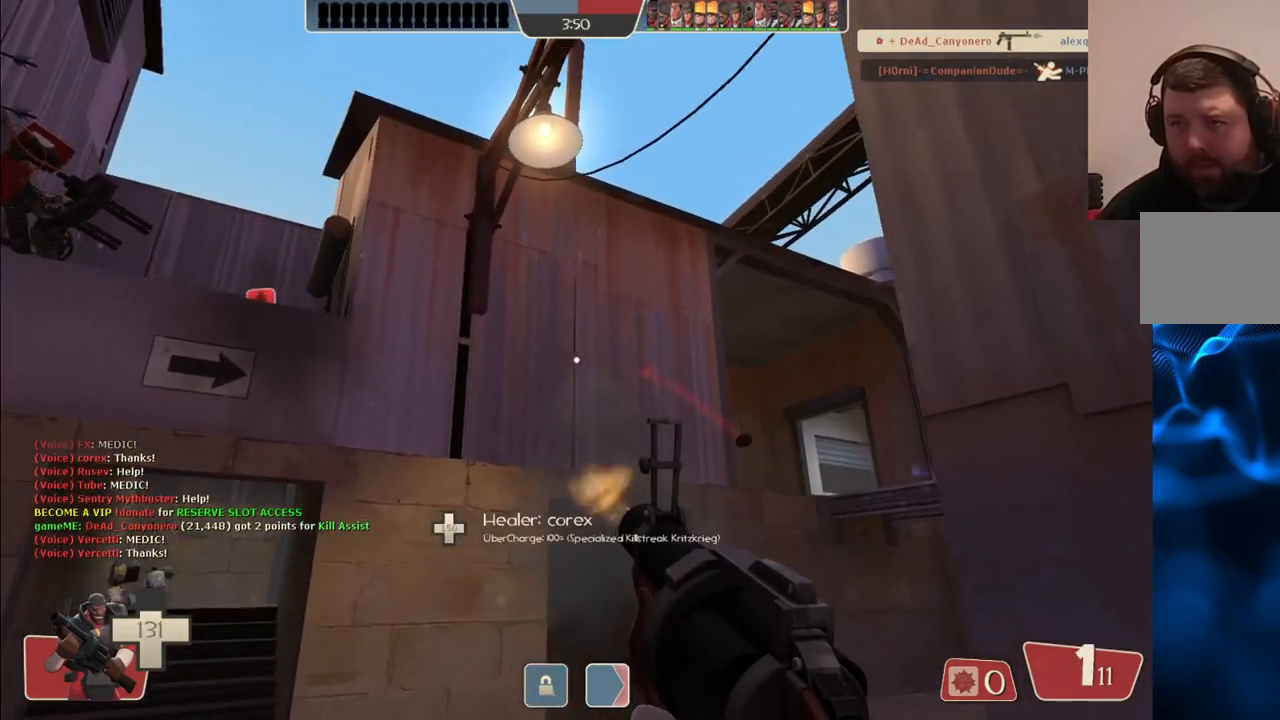
{"buttons": ["SQUARE"], "left_stick": "down-right", "right_stick": "center", "events": [[183, "R2", "up"], [333, "SQUARE", "down"], [400, "SQUARE", "up"], [467, "SQUARE", "down"]]}
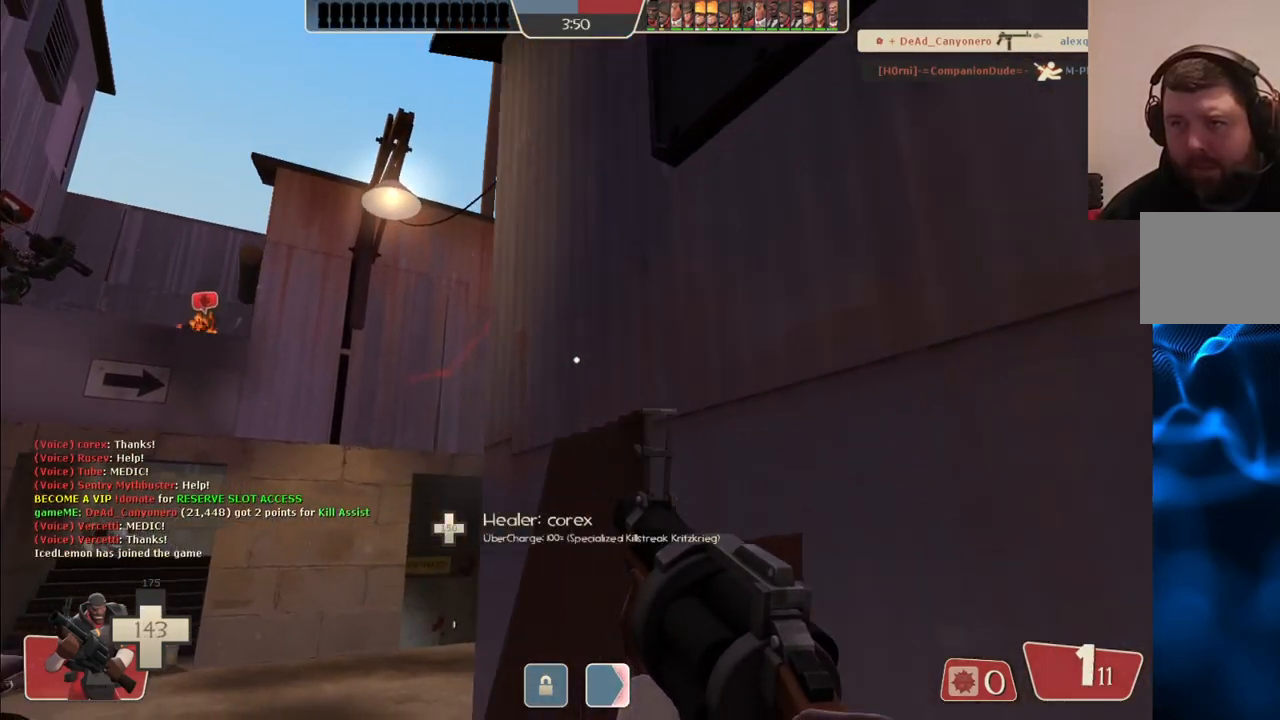
{"buttons": [], "left_stick": "down-right", "right_stick": "center", "events": [[50, "SQUARE", "up"], [133, "SQUARE", "down"], [183, "SQUARE", "up"], [267, "SQUARE", "down"], [350, "SQUARE", "up"]]}
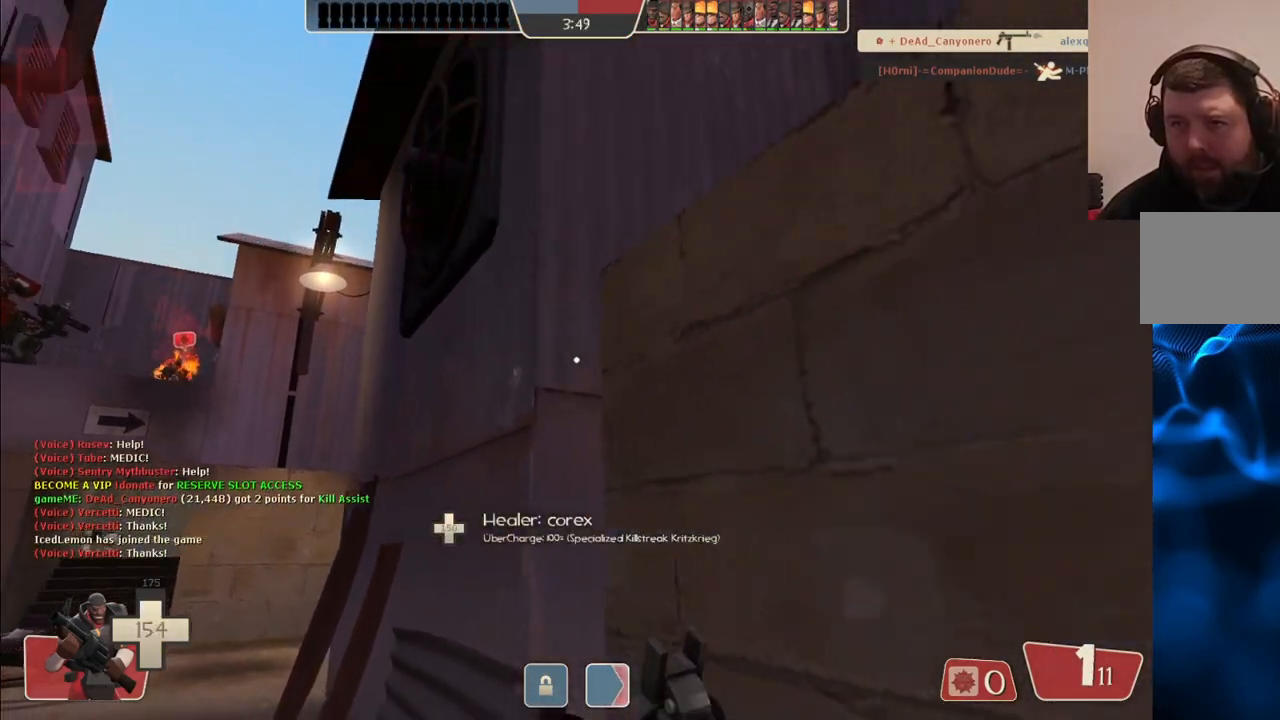
{"buttons": [], "left_stick": "up-left", "right_stick": "center", "events": [[33, "right_stick", "up-left"], [133, "right_stick", "center"], [233, "left_stick", "down-left"], [383, "left_stick", "up-left"]]}
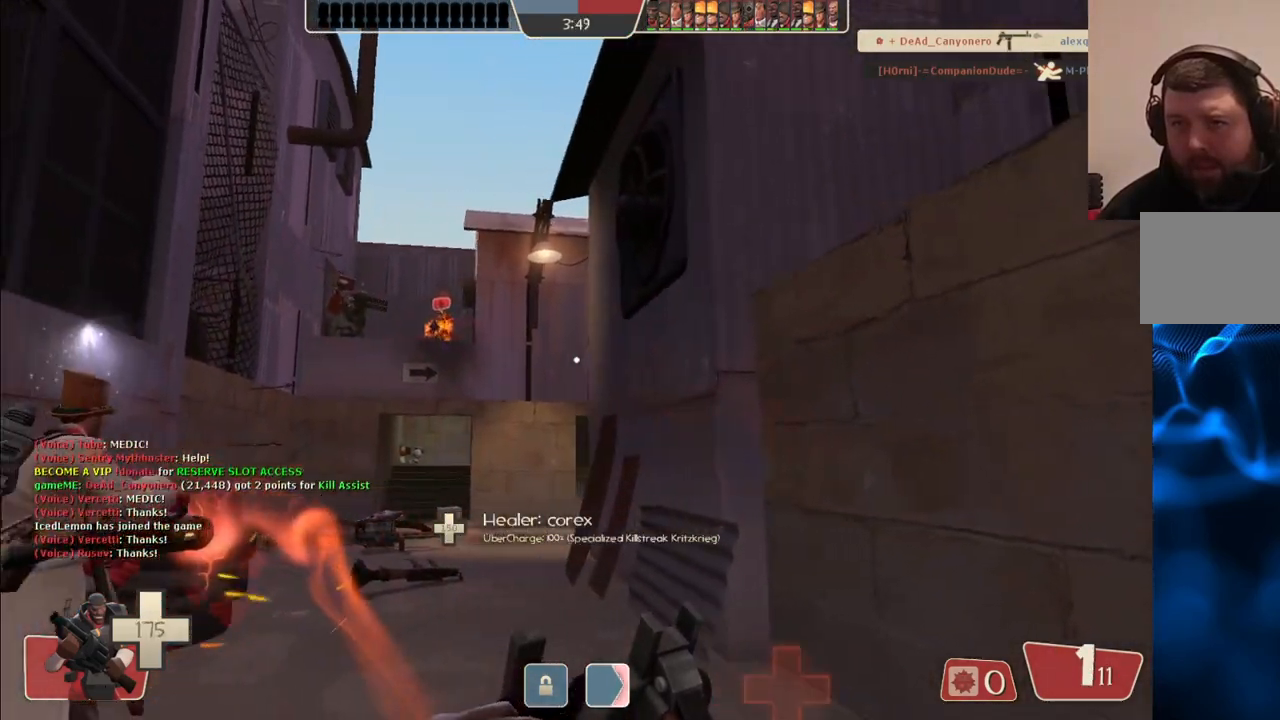
{"buttons": [], "left_stick": "up-left", "right_stick": "right", "events": [[50, "left_stick", "up"], [483, "right_stick", "right"], [500, "left_stick", "up-left"]]}
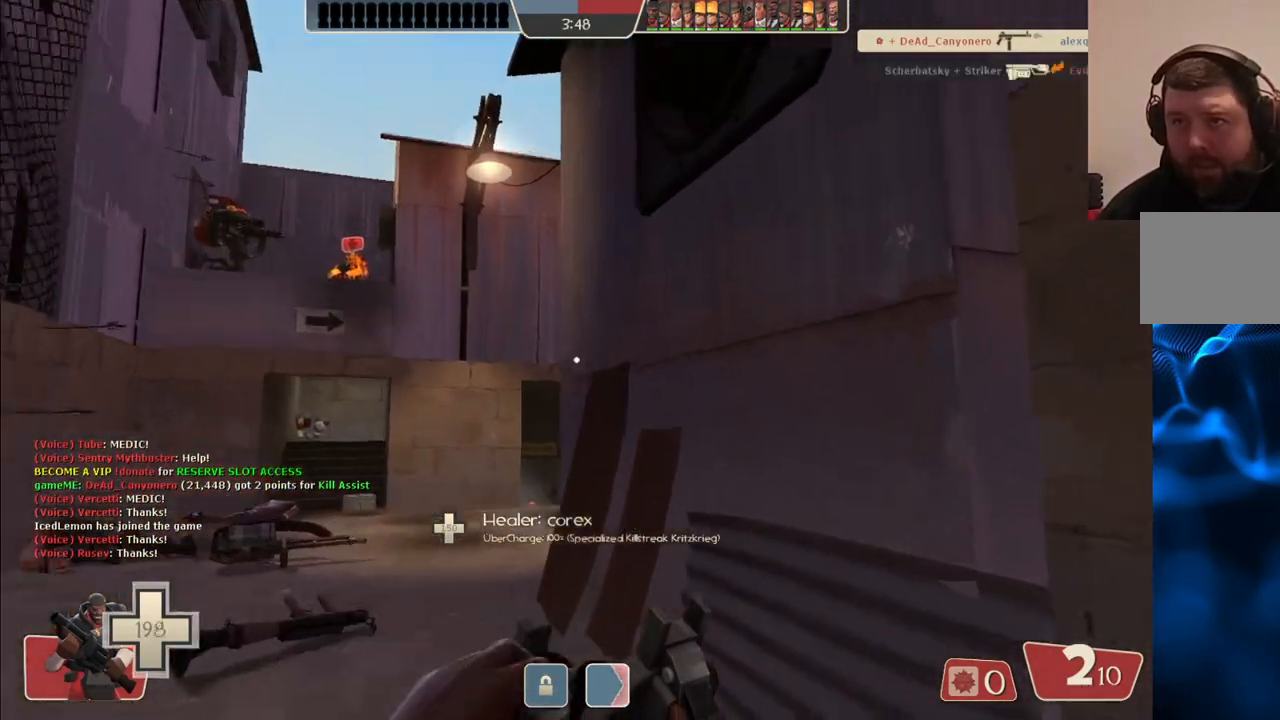
{"buttons": [], "left_stick": "up-left", "right_stick": "center", "events": [[67, "right_stick", "center"]]}
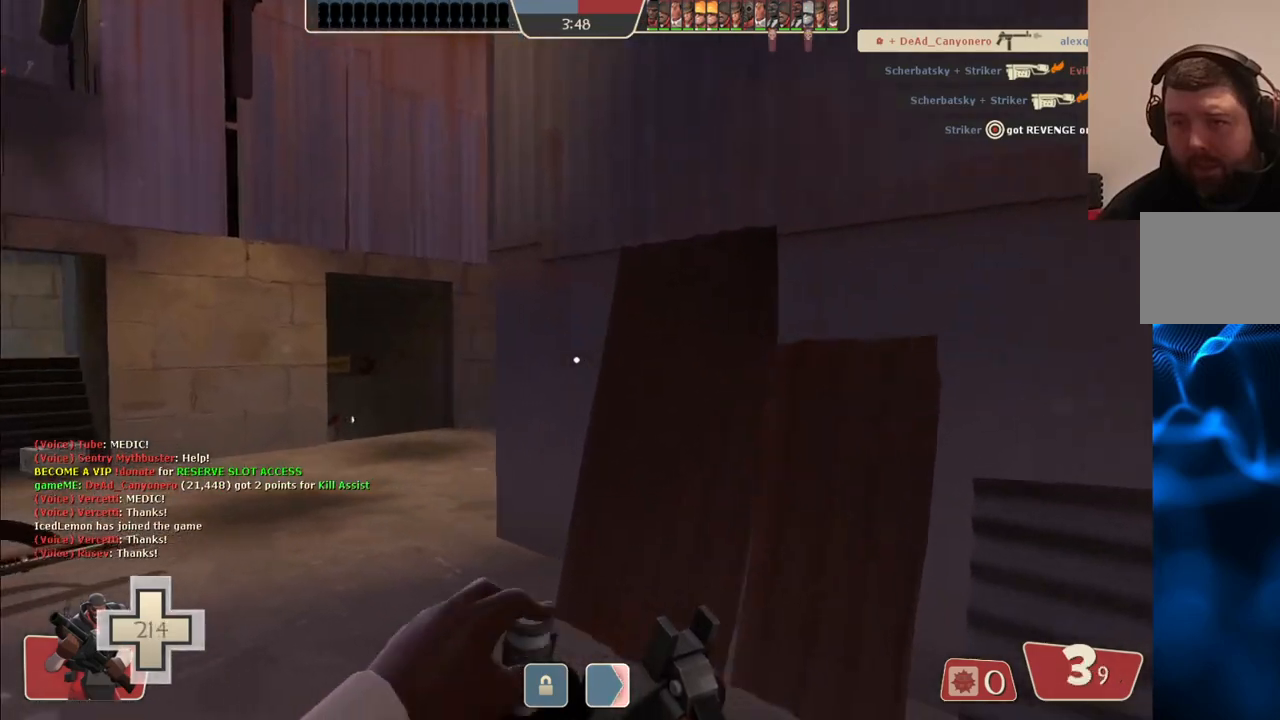
{"buttons": [], "left_stick": "up-left", "right_stick": "center", "events": [[133, "right_stick", "right"], [250, "right_stick", "center"]]}
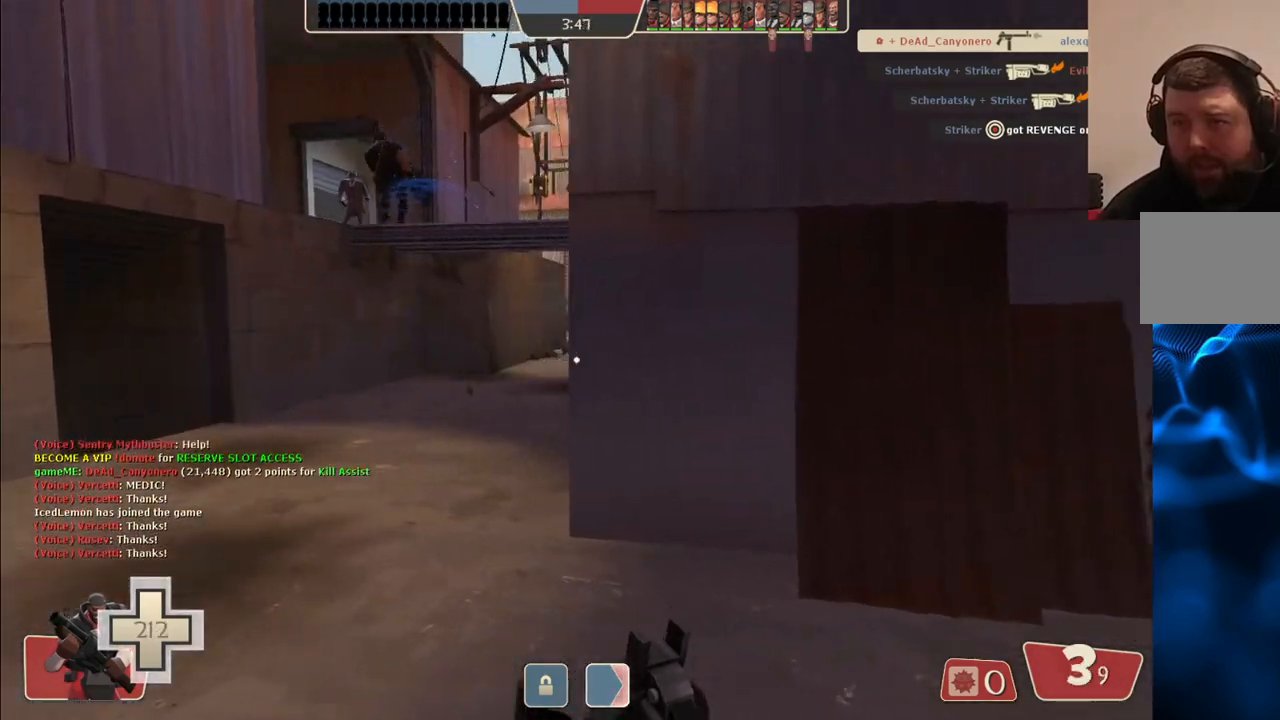
{"buttons": ["R2"], "left_stick": "up-right", "right_stick": "center", "events": [[350, "R2", "down"], [383, "left_stick", "up-right"]]}
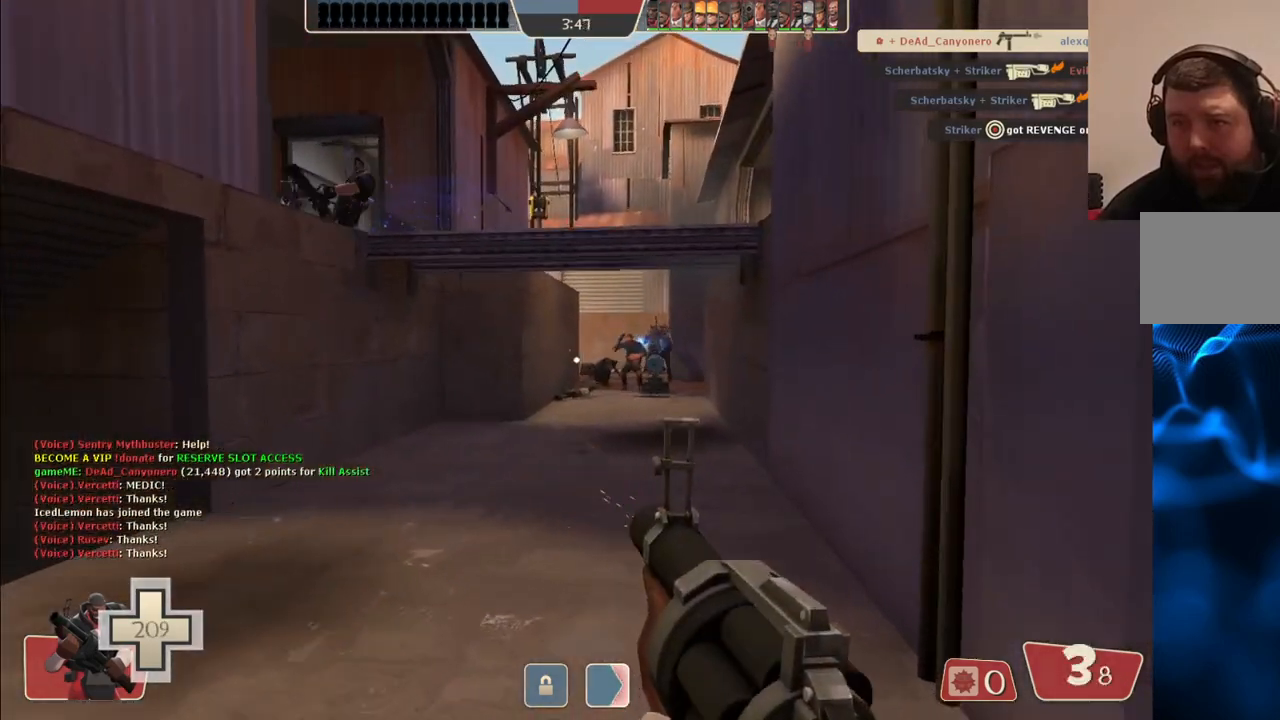
{"buttons": ["R2"], "left_stick": "down-right", "right_stick": "center", "events": [[83, "left_stick", "down-left"], [267, "left_stick", "up-left"], [383, "left_stick", "up-right"], [467, "left_stick", "down-right"]]}
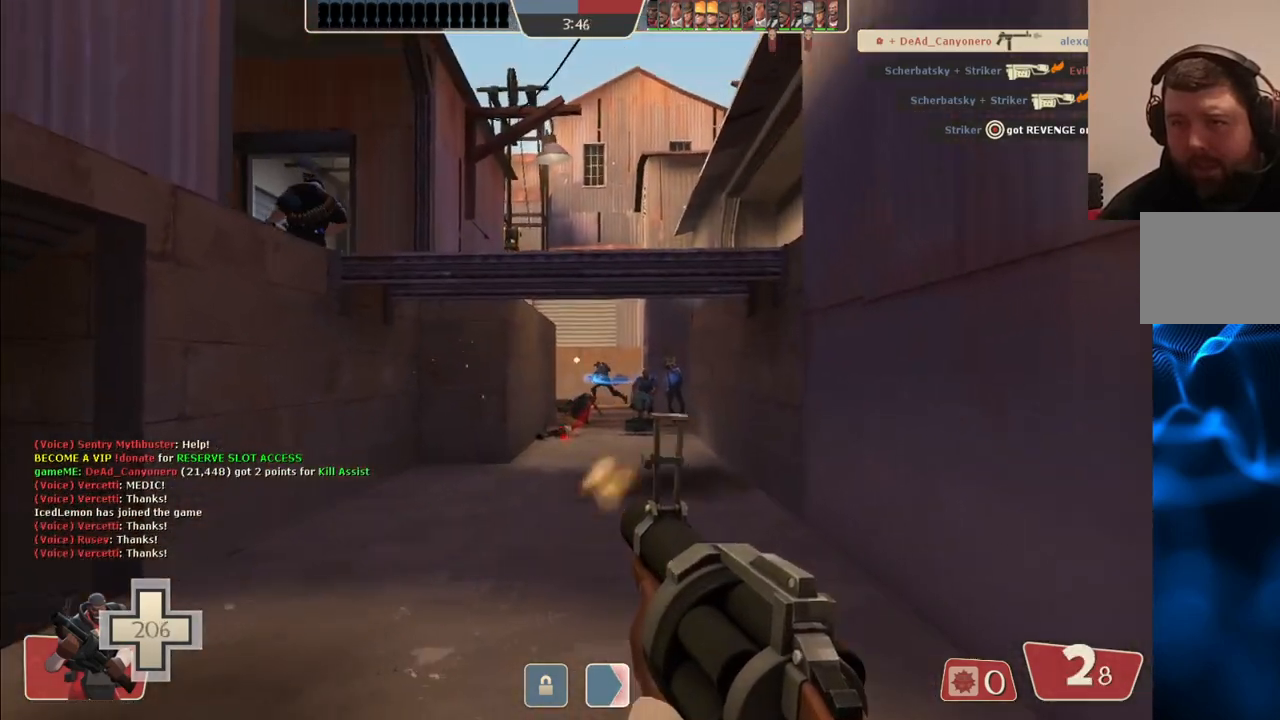
{"buttons": ["R2"], "left_stick": "up-left", "right_stick": "center", "events": [[83, "left_stick", "down-left"], [167, "left_stick", "up-left"], [283, "left_stick", "up-right"], [467, "left_stick", "up-left"]]}
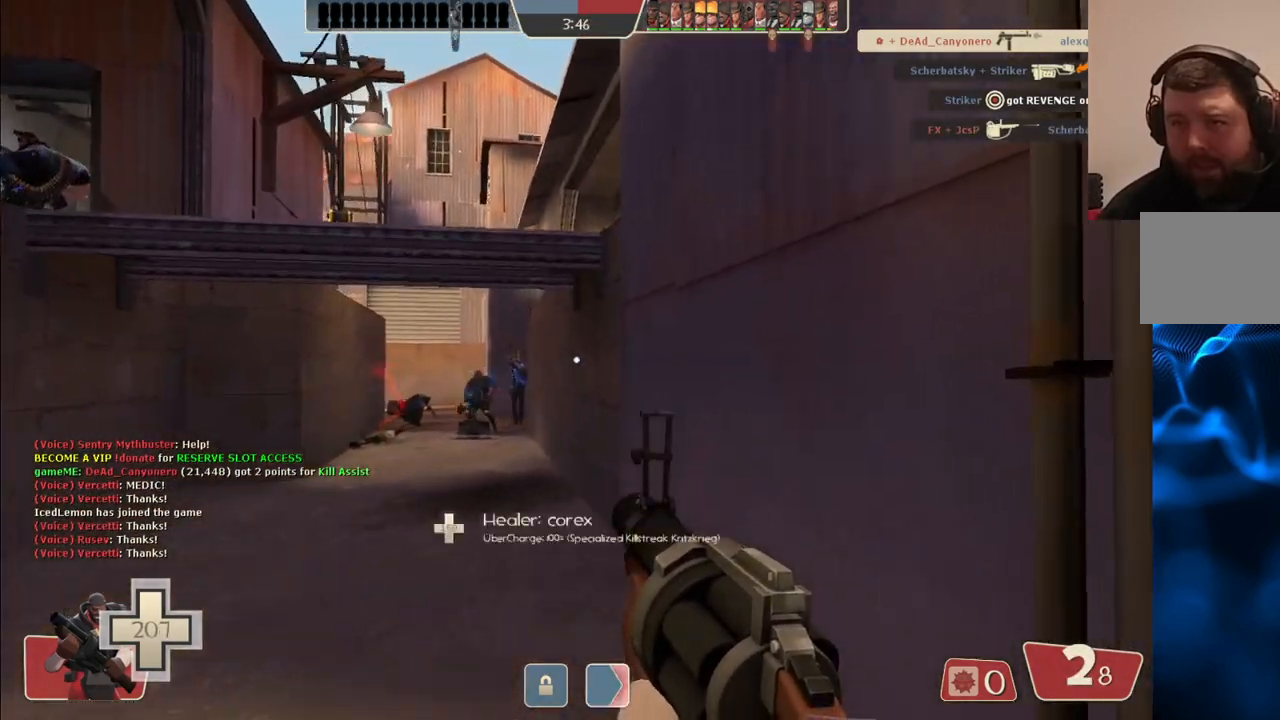
{"buttons": ["R2"], "left_stick": "down", "right_stick": "center", "events": [[267, "left_stick", "down-left"], [400, "left_stick", "down"]]}
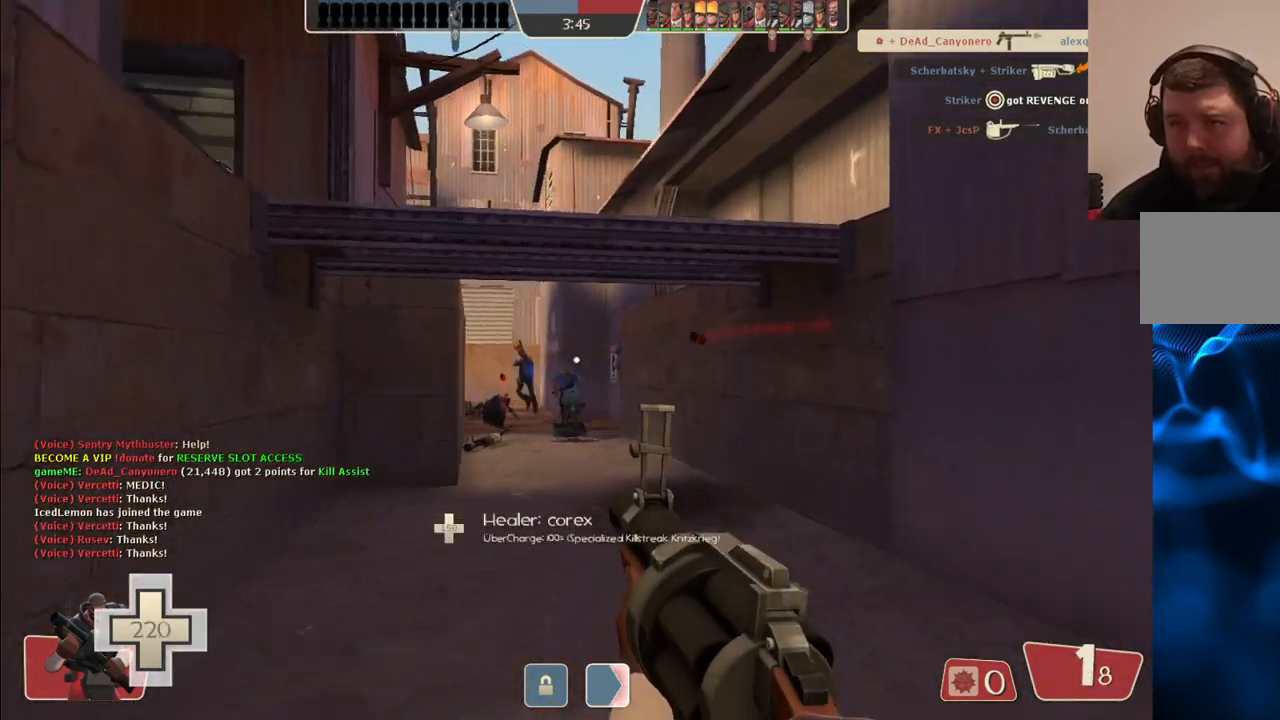
{"buttons": [], "left_stick": "up", "right_stick": "center", "events": [[283, "L1", "down"], [283, "left_stick", "up-right"], [300, "R2", "up"], [383, "L1", "up"], [417, "left_stick", "up"]]}
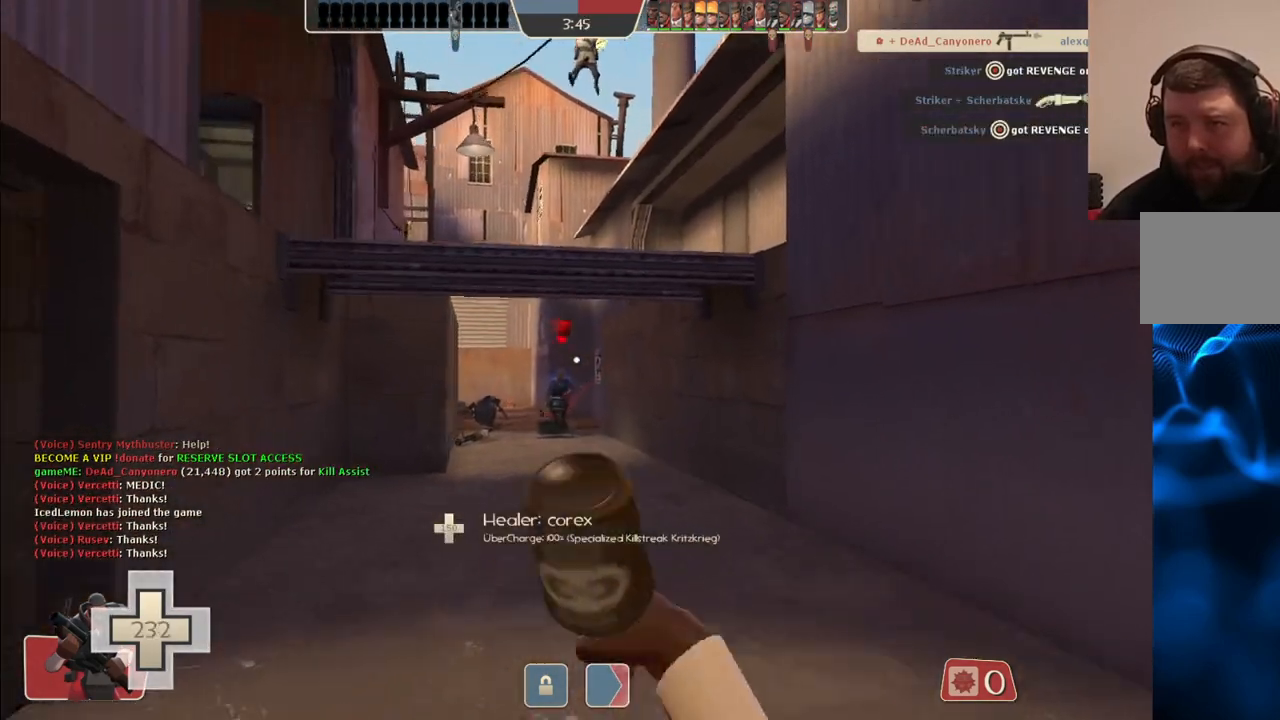
{"buttons": ["R2"], "left_stick": "center", "right_stick": "center", "events": [[17, "L1", "down"], [100, "L1", "up"], [183, "R2", "down"], [267, "R2", "up"], [317, "left_stick", "up-left"], [350, "R2", "down"], [417, "R2", "up"], [483, "R2", "down"], [483, "left_stick", "center"]]}
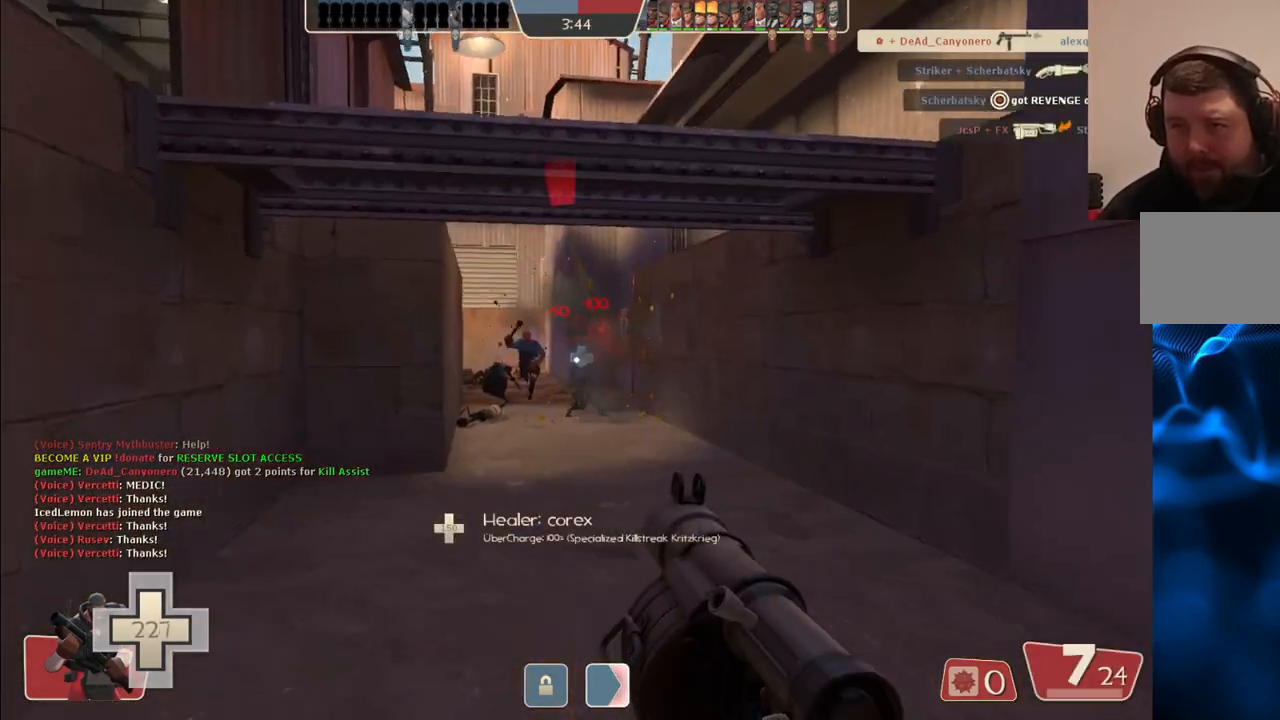
{"buttons": [], "left_stick": "up-right", "right_stick": "center", "events": [[50, "R2", "up"], [183, "left_stick", "down-right"], [233, "L2", "down"], [233, "R2", "down"], [267, "left_stick", "center"], [300, "R2", "up"], [333, "left_stick", "up-left"], [350, "L2", "up"], [383, "R2", "down"], [400, "L2", "down"], [433, "R2", "up"], [450, "left_stick", "up-right"], [500, "L2", "up"]]}
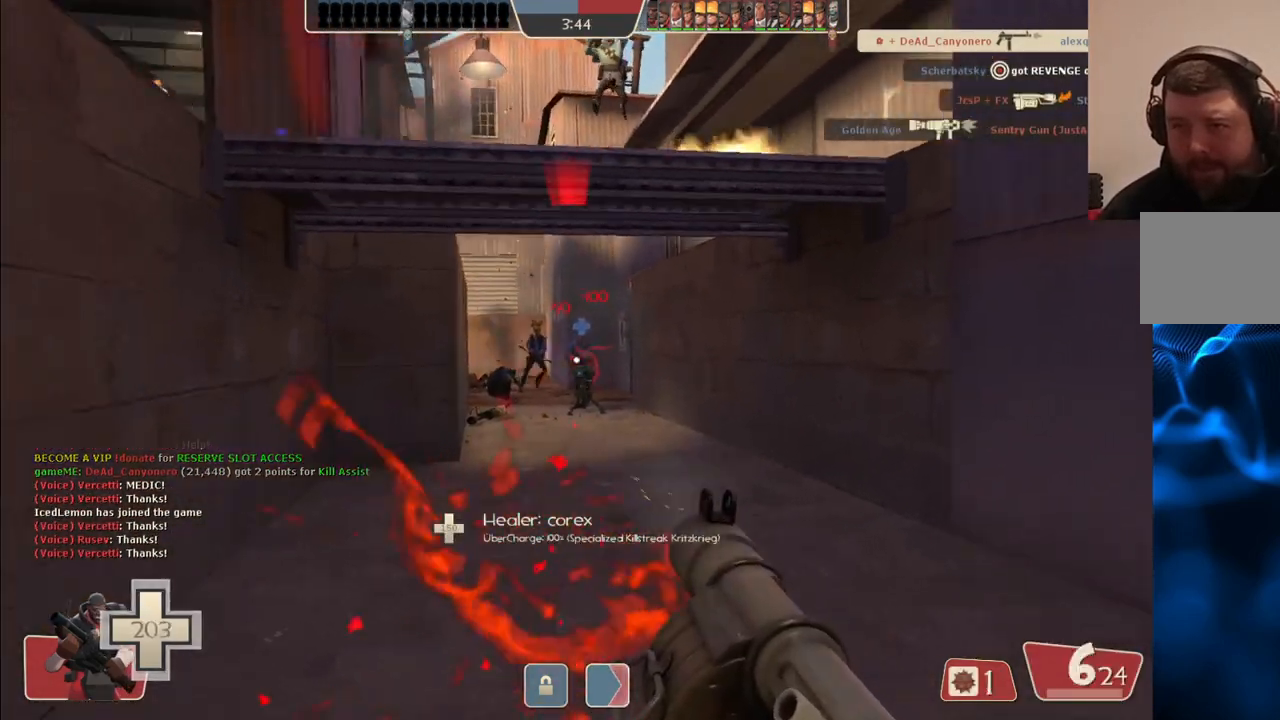
{"buttons": [], "left_stick": "down-right", "right_stick": "center"}
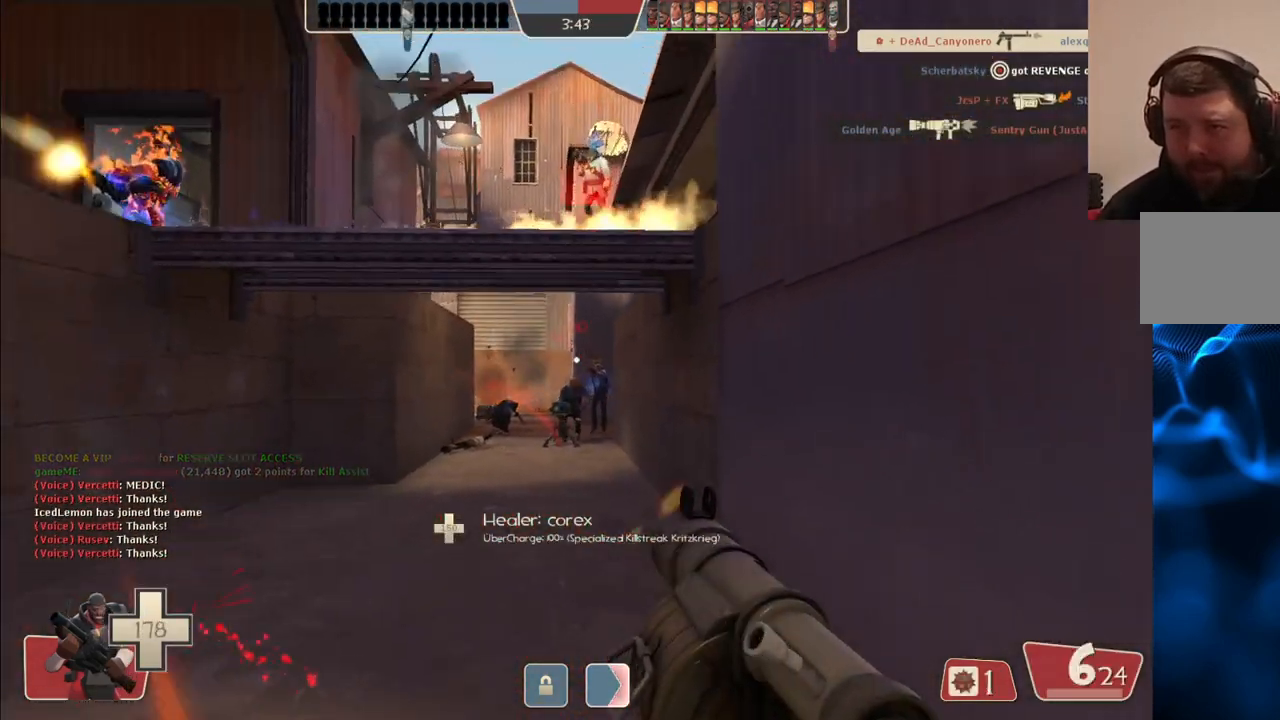
{"buttons": ["SQUARE", "L2"], "left_stick": "down-right", "right_stick": "center", "events": [[33, "L2", "down"], [50, "R2", "down"], [117, "R2", "up"], [150, "L2", "up"], [183, "L2", "down"], [183, "R2", "down"], [267, "R2", "up"], [317, "R2", "down"], [383, "R2", "up"], [433, "L2", "up"], [467, "L2", "down"], [467, "SQUARE", "down"]]}
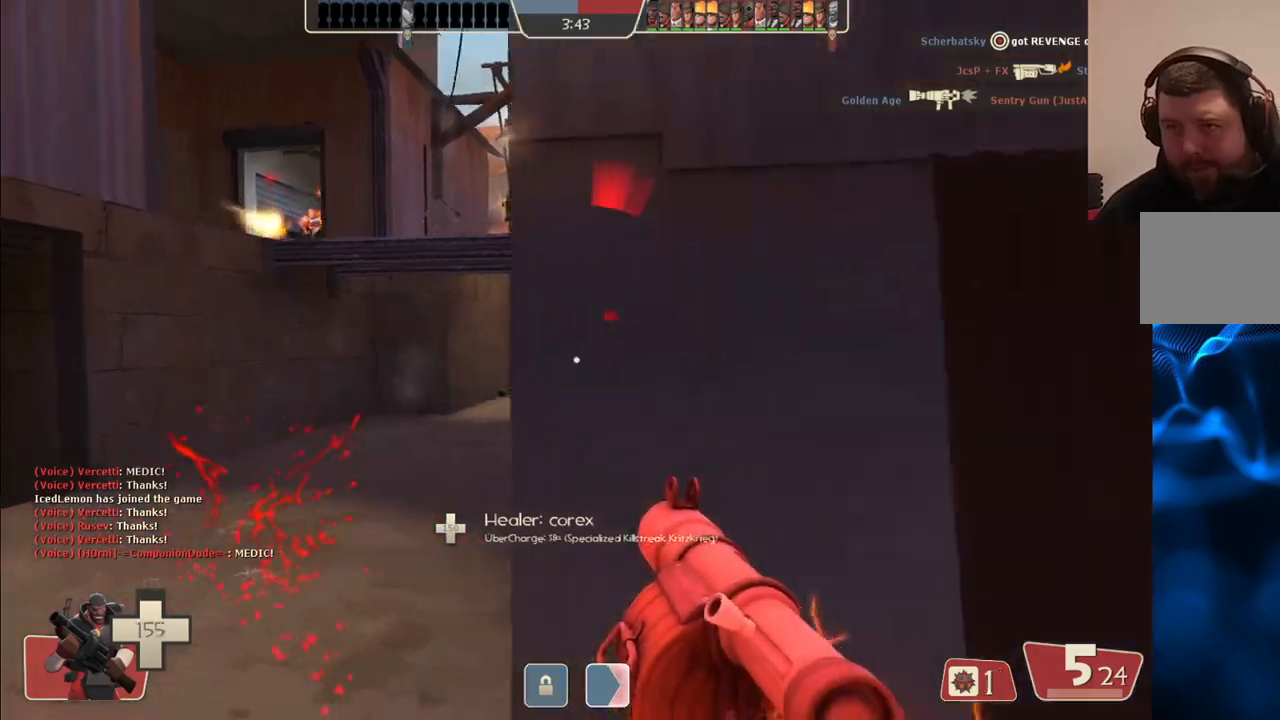
{"buttons": ["L2"], "left_stick": "up-right", "right_stick": "center", "events": [[33, "SQUARE", "up"], [83, "L2", "up"], [100, "SQUARE", "down"], [117, "L2", "down"], [183, "SQUARE", "up"], [233, "L2", "up"], [267, "SQUARE", "down"], [283, "L2", "down"], [367, "SQUARE", "up"], [383, "L2", "up"], [450, "L2", "down"], [500, "left_stick", "up-right"]]}
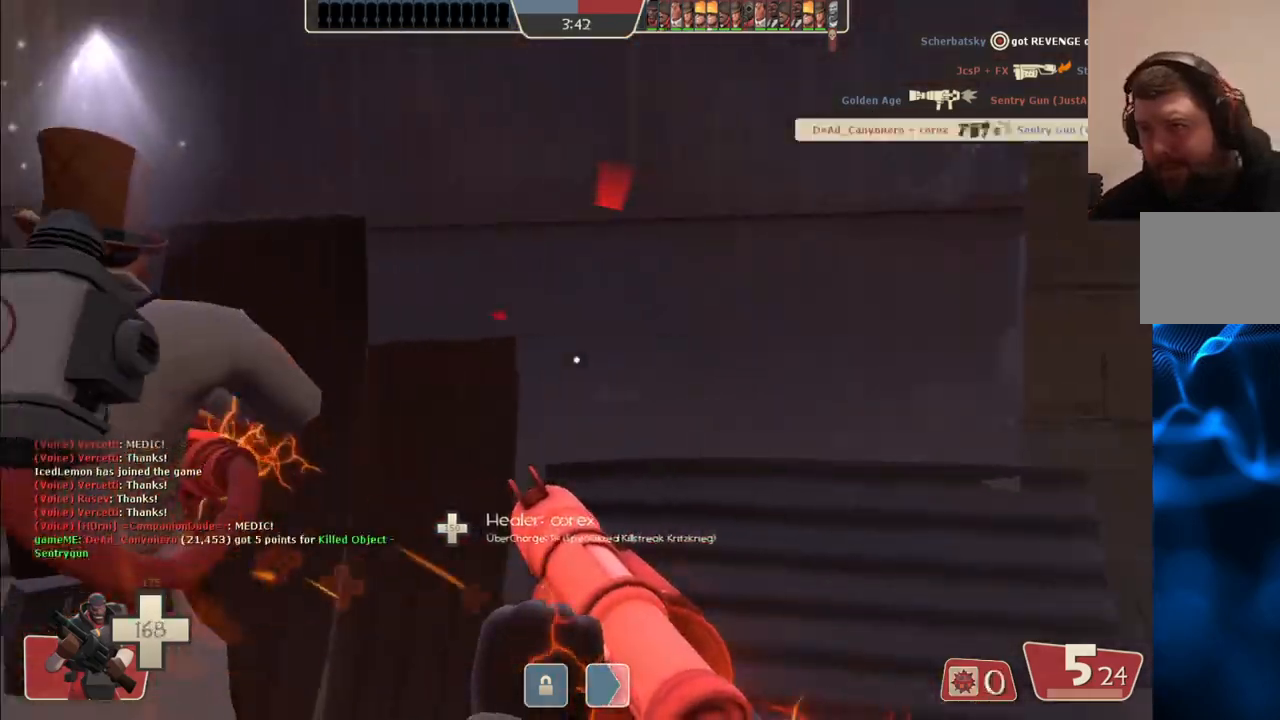
{"buttons": [], "left_stick": "left", "right_stick": "center"}
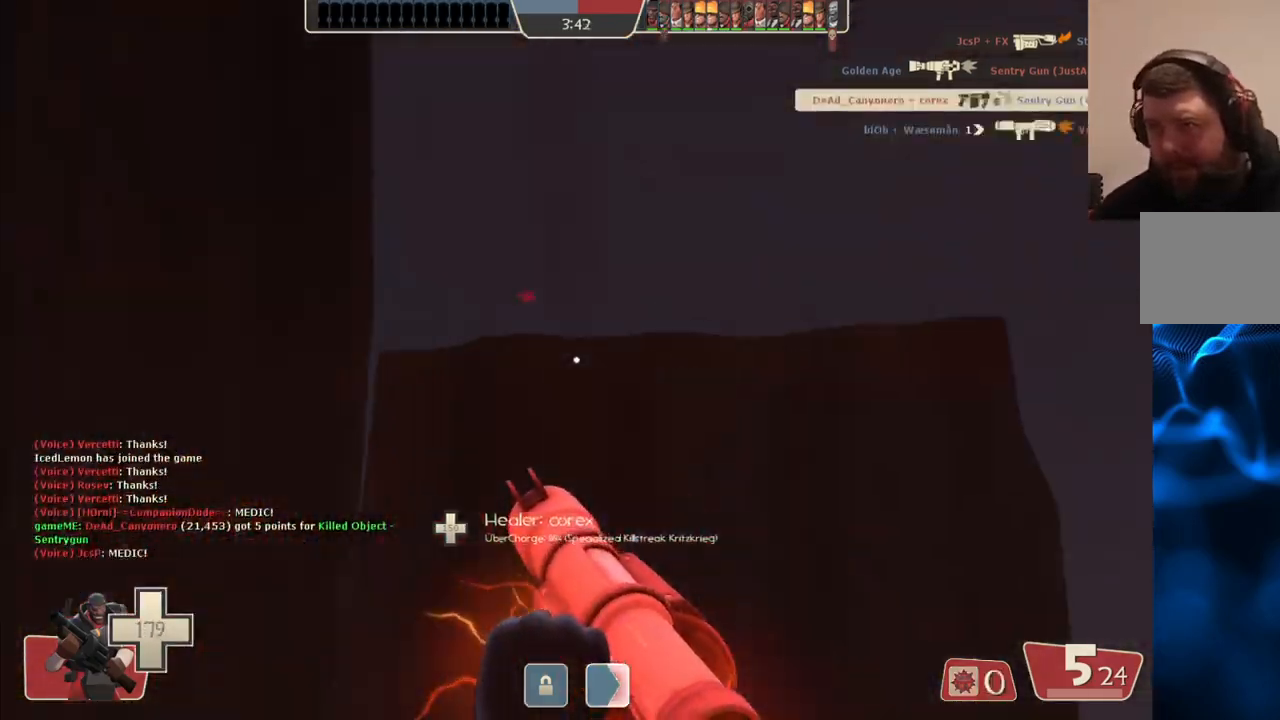
{"buttons": [], "left_stick": "up-left", "right_stick": "center", "events": [[250, "left_stick", "up-left"]]}